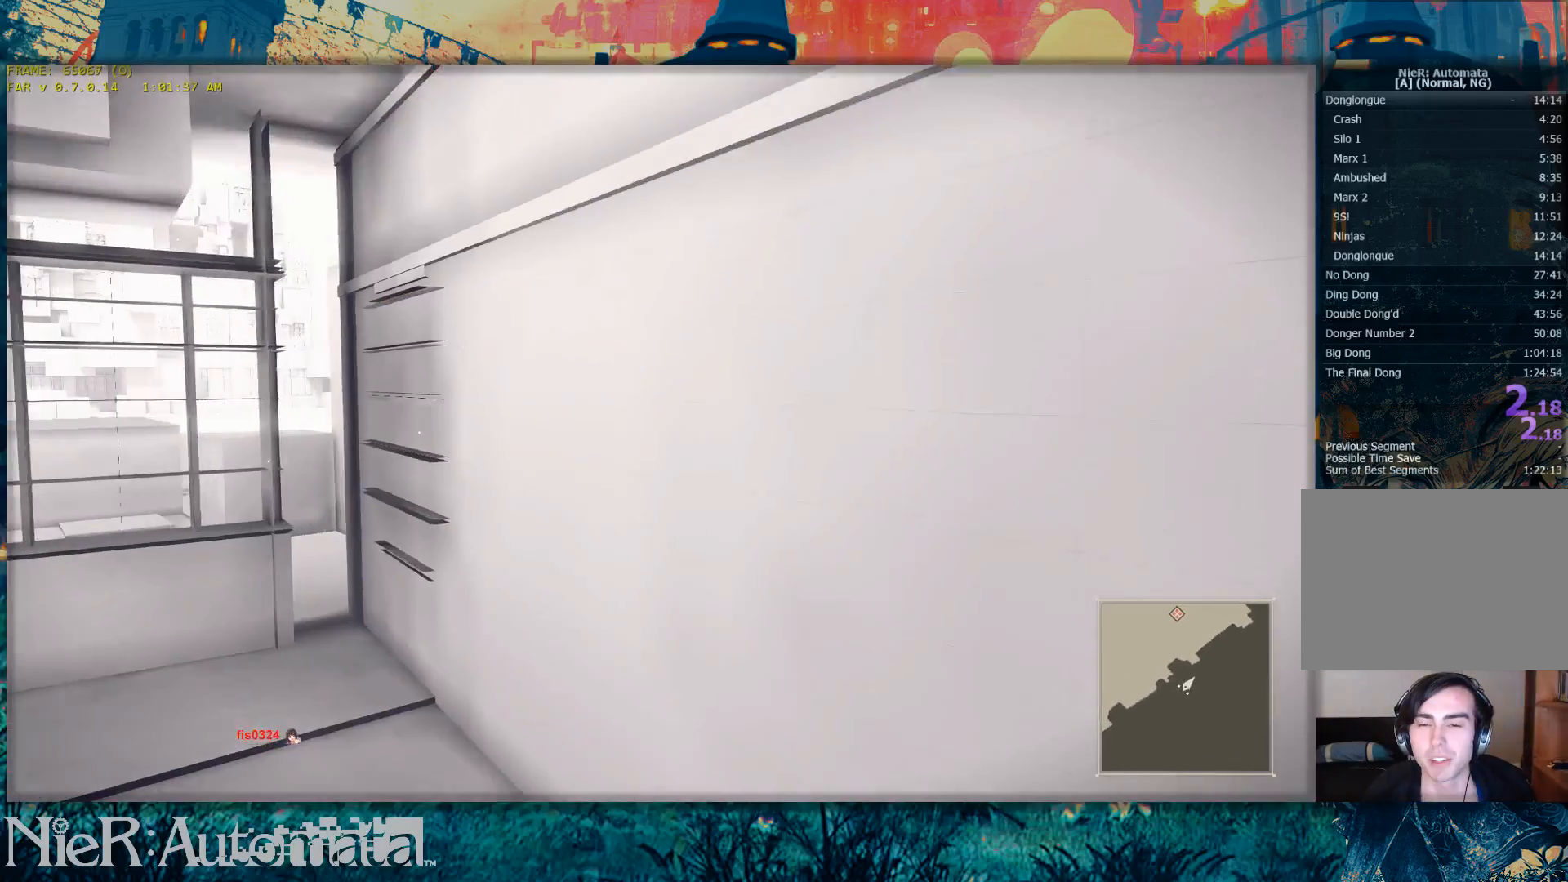
Gameplay with a controller (Xbox layout); each line is a JSON object with the inputs held at the frame after it (dt_ms = milliseconds from this image to that frame). "button_events" lists button changes between this image and that frame as [ms after this image, input, new state], when the widget could be followed in between (sticks are given only as held states). Not read: L1 L2 R1 R2.
{"dt_ms": 500, "buttons": [], "left_stick": "center", "right_stick": "center", "button_events": []}
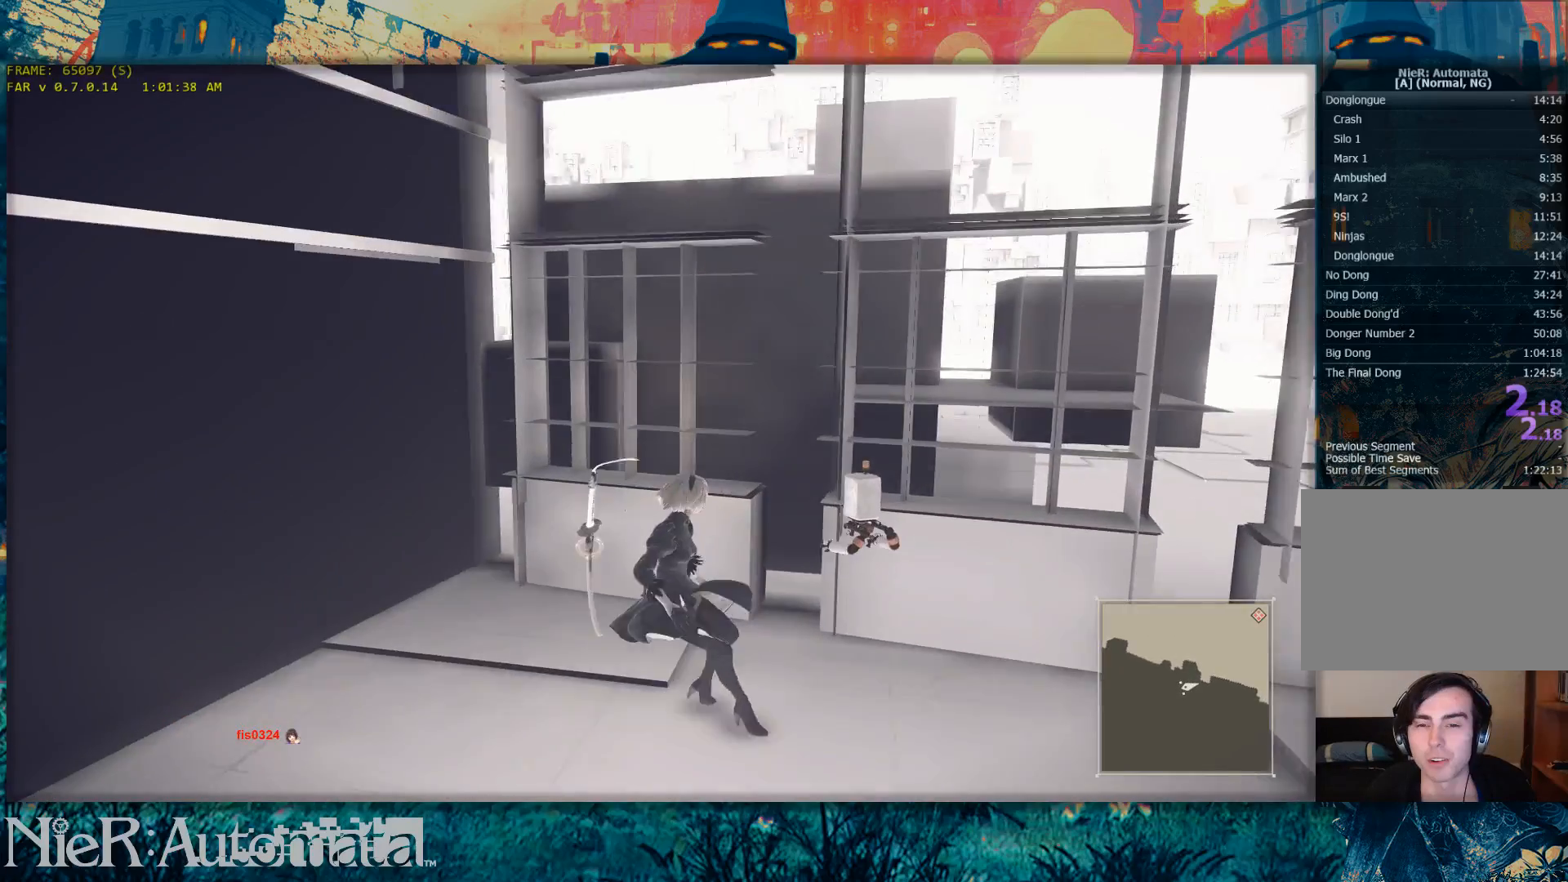
{"dt_ms": 500, "buttons": [], "left_stick": "down", "right_stick": "down-left", "button_events": []}
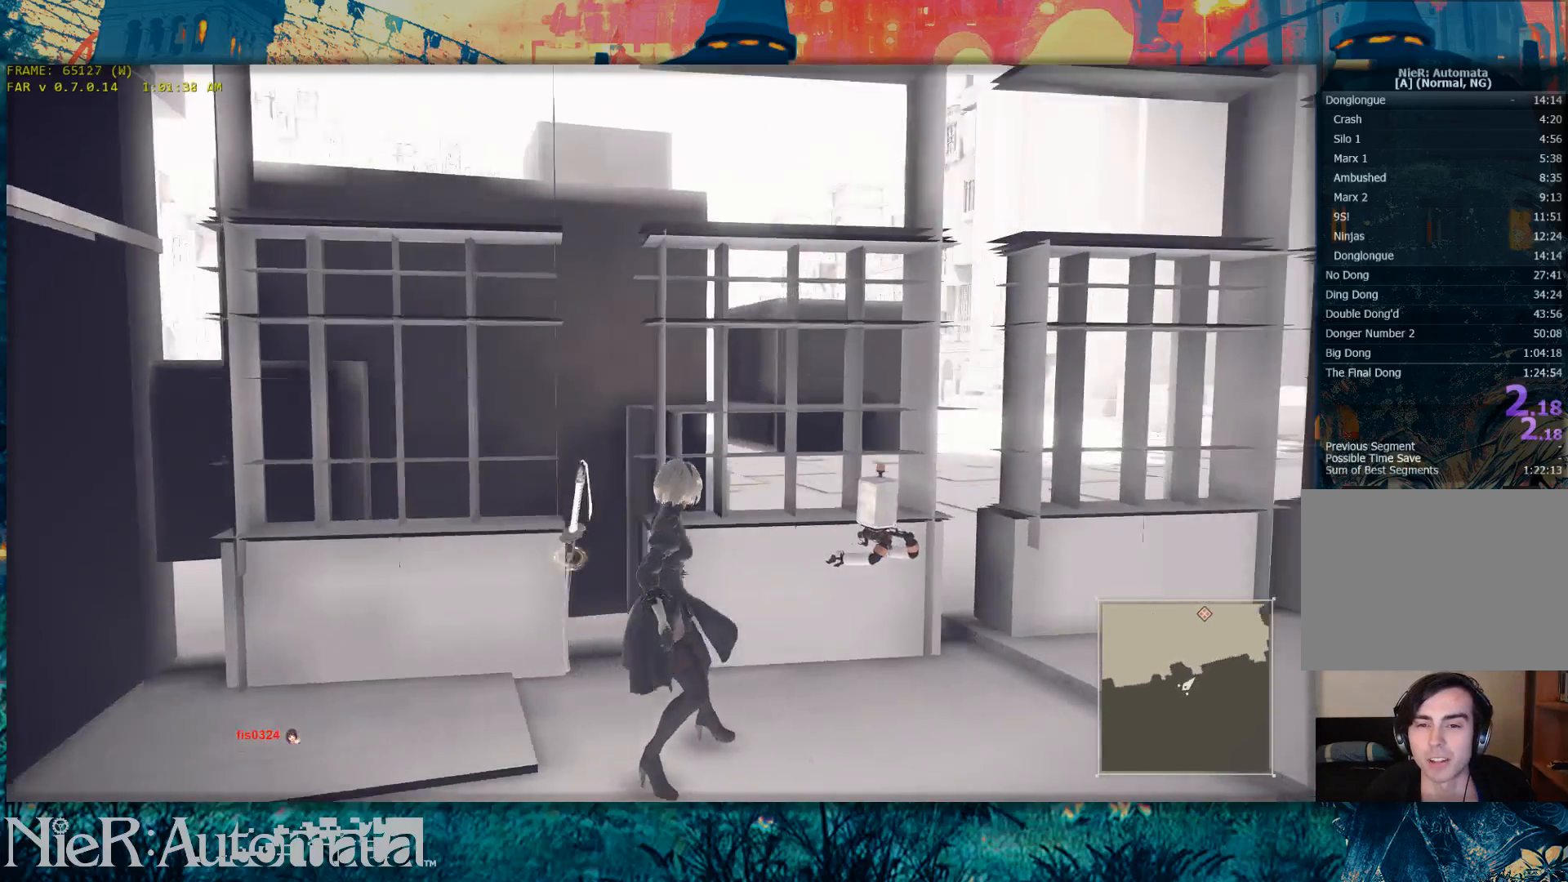
{"dt_ms": 500, "buttons": [], "left_stick": "center", "right_stick": "right", "button_events": []}
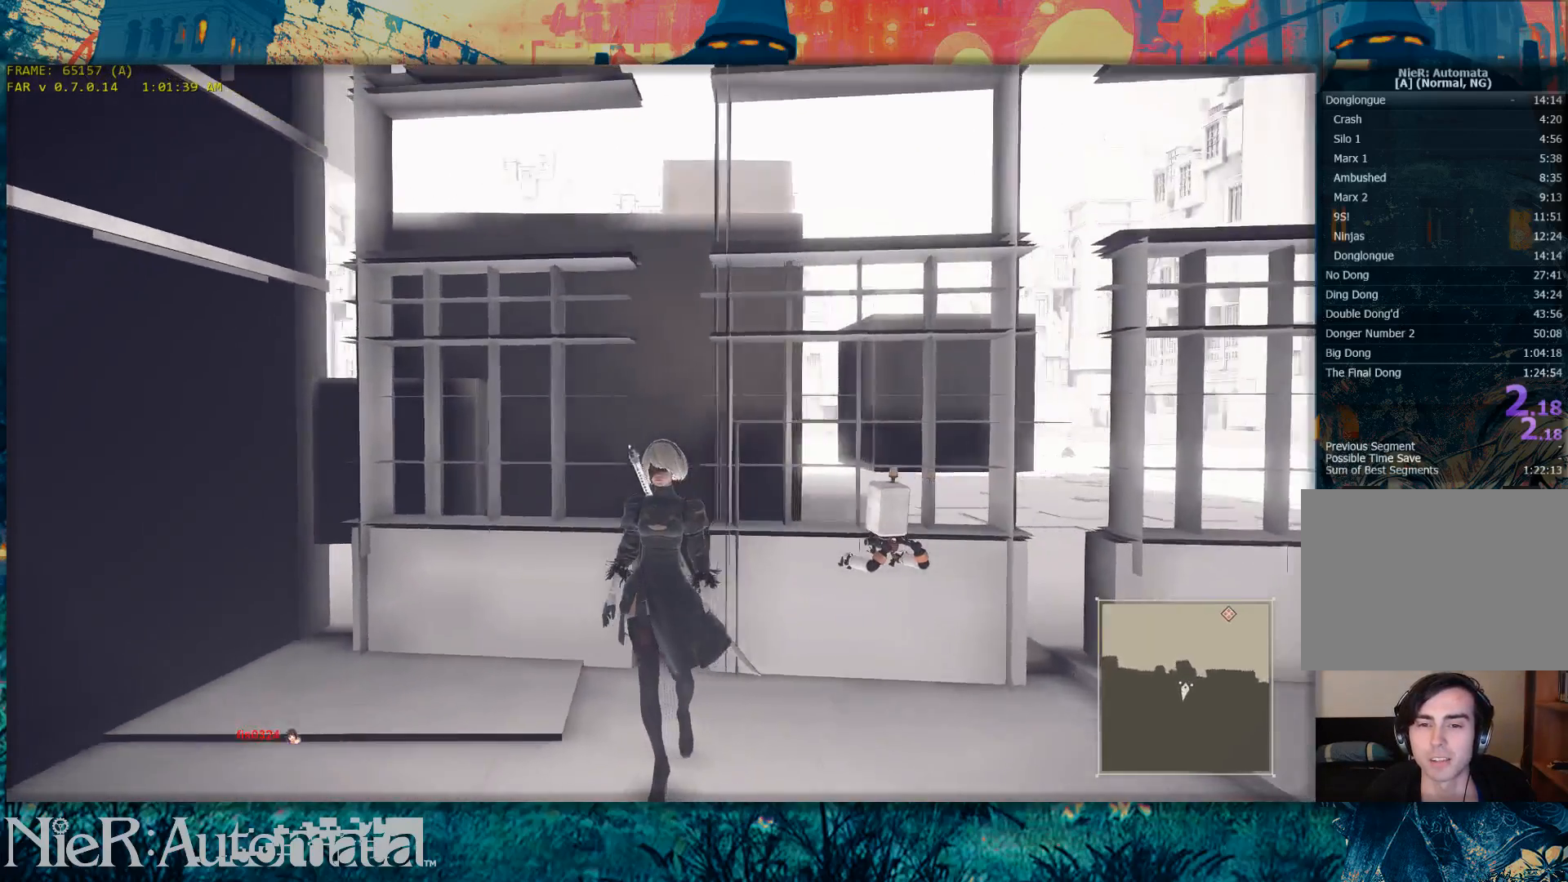
{"dt_ms": 500, "buttons": [], "left_stick": "up", "right_stick": "center", "button_events": []}
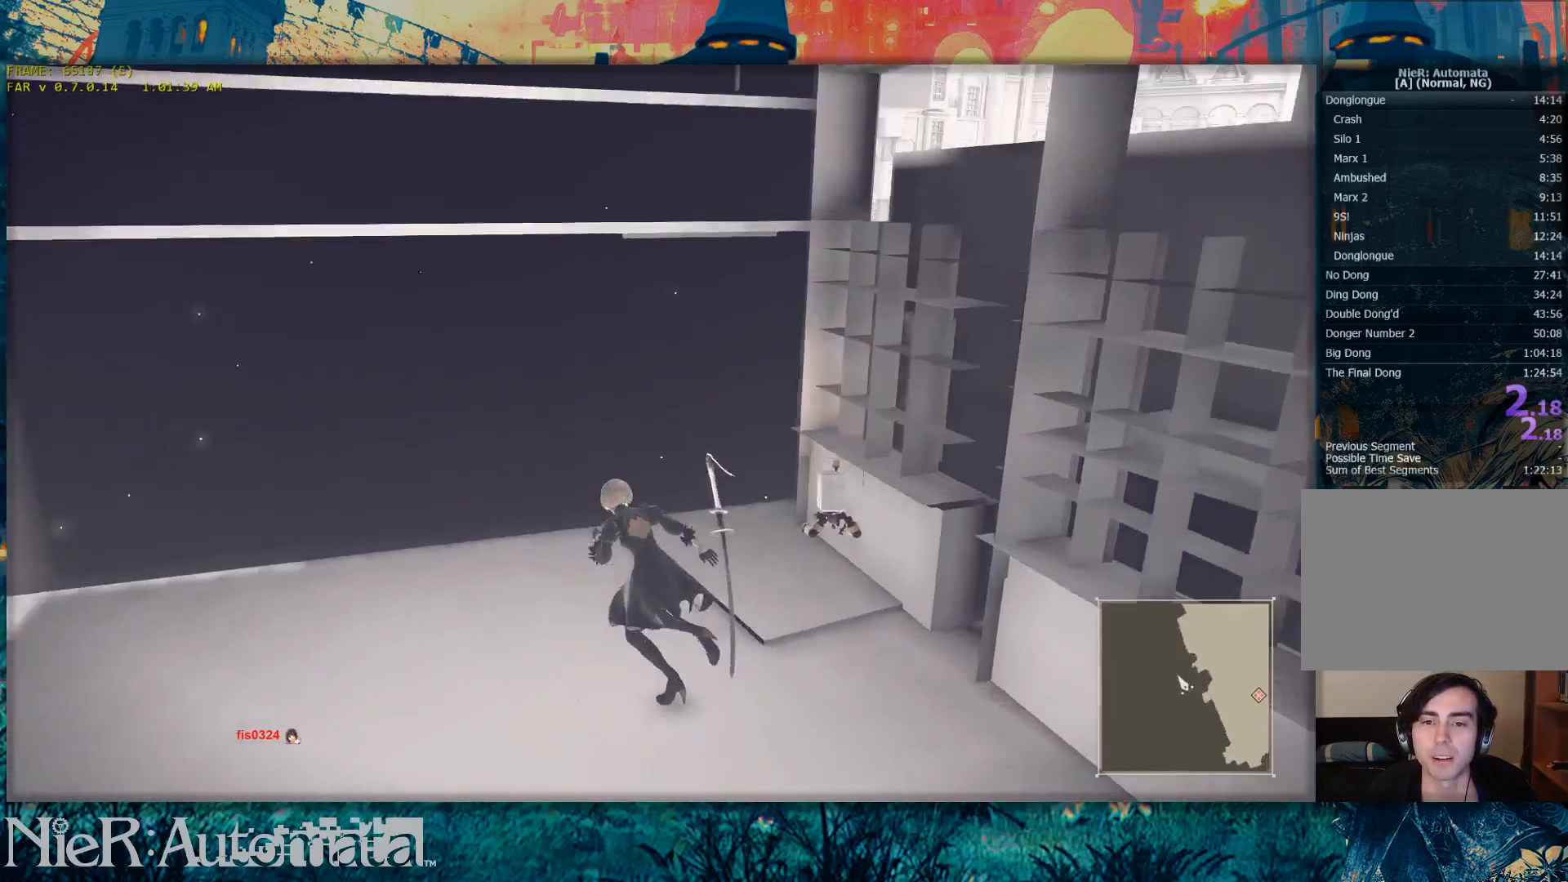
{"dt_ms": 1000, "buttons": [], "left_stick": "center", "right_stick": "center", "button_events": []}
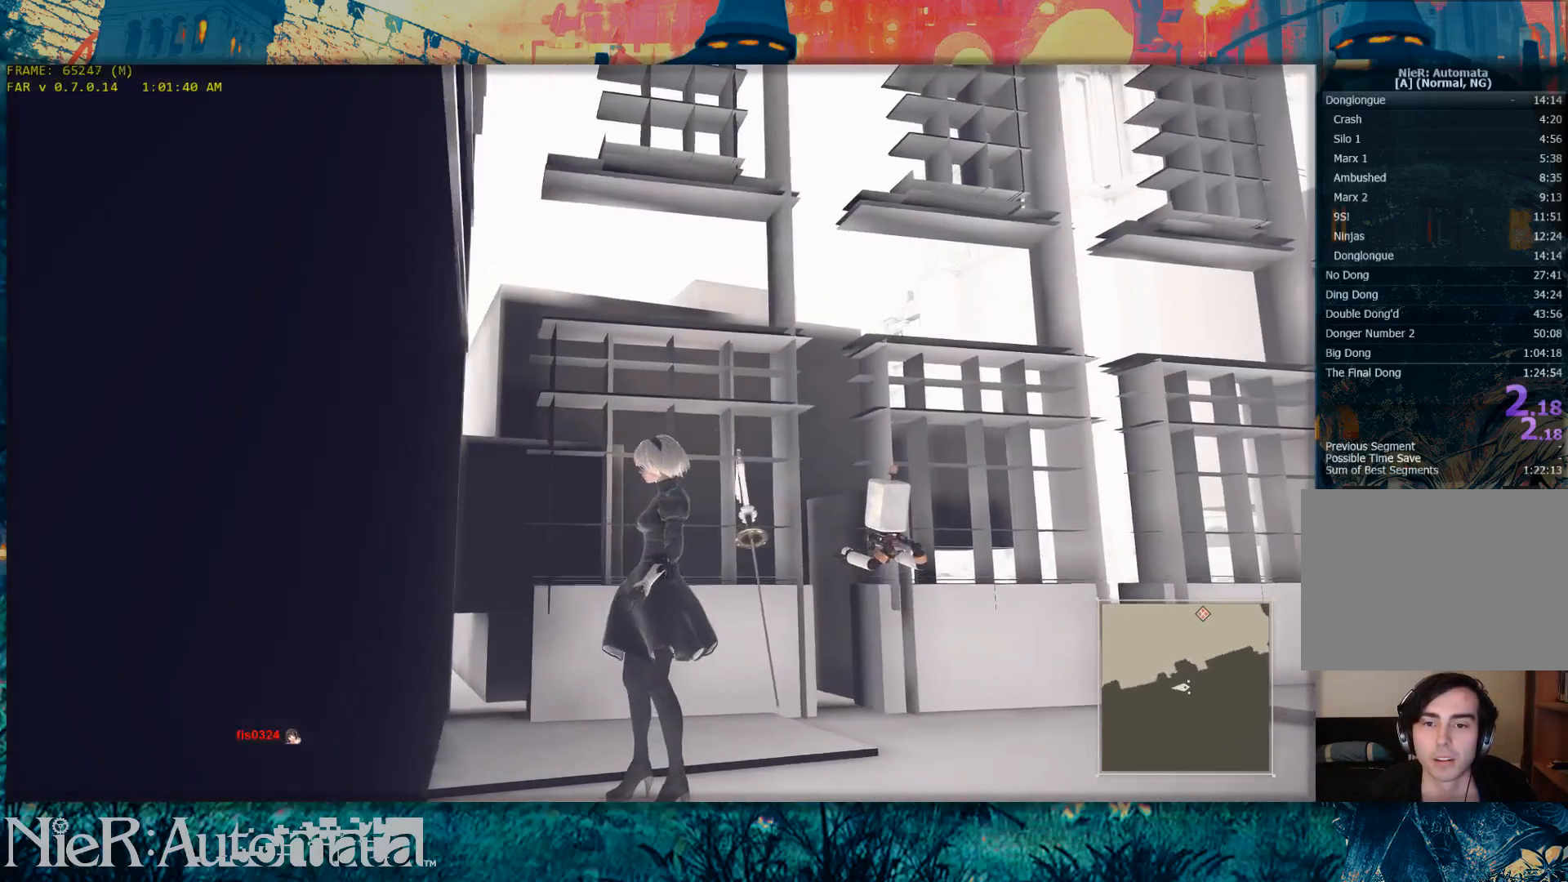
{"dt_ms": 500, "buttons": [], "left_stick": "down-left", "right_stick": "up-left", "button_events": []}
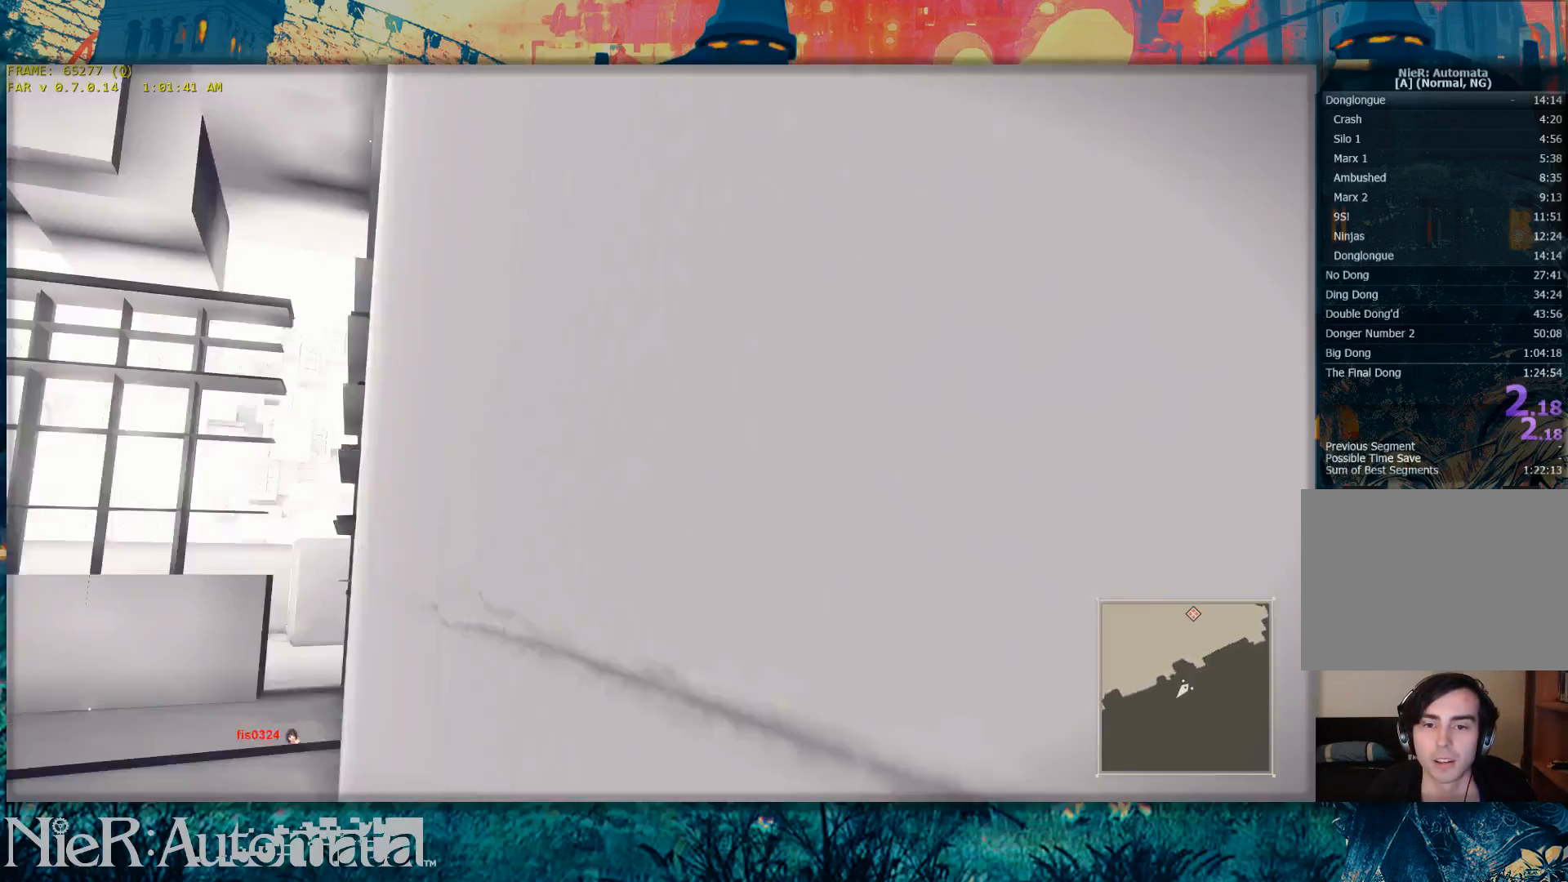
{"dt_ms": 500, "buttons": [], "left_stick": "center", "right_stick": "center", "button_events": []}
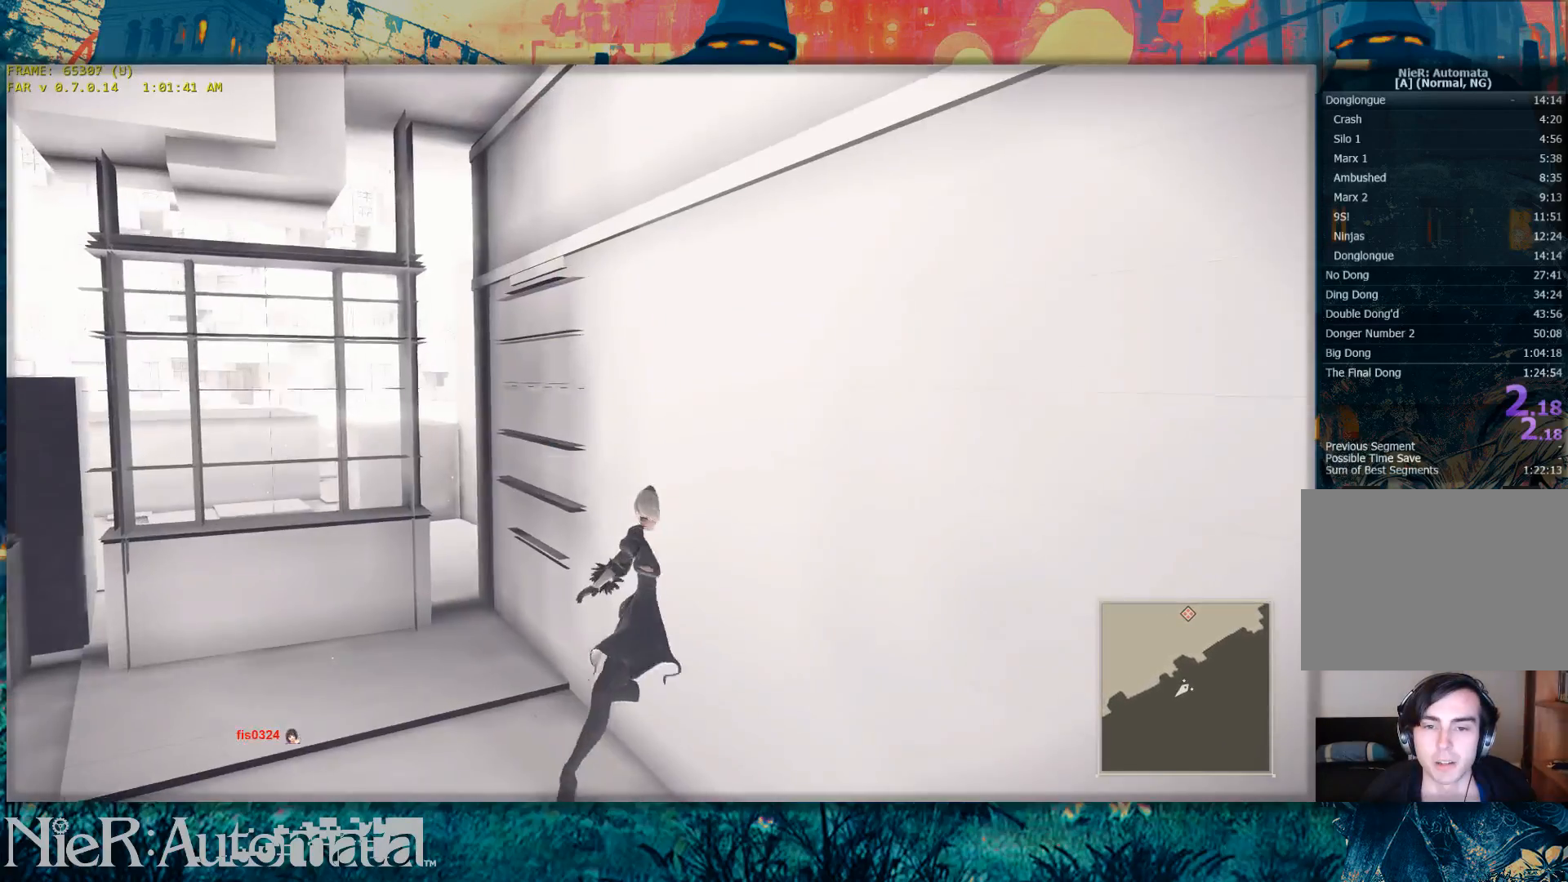
{"dt_ms": 500, "buttons": [], "left_stick": "up-right", "right_stick": "up-right", "button_events": []}